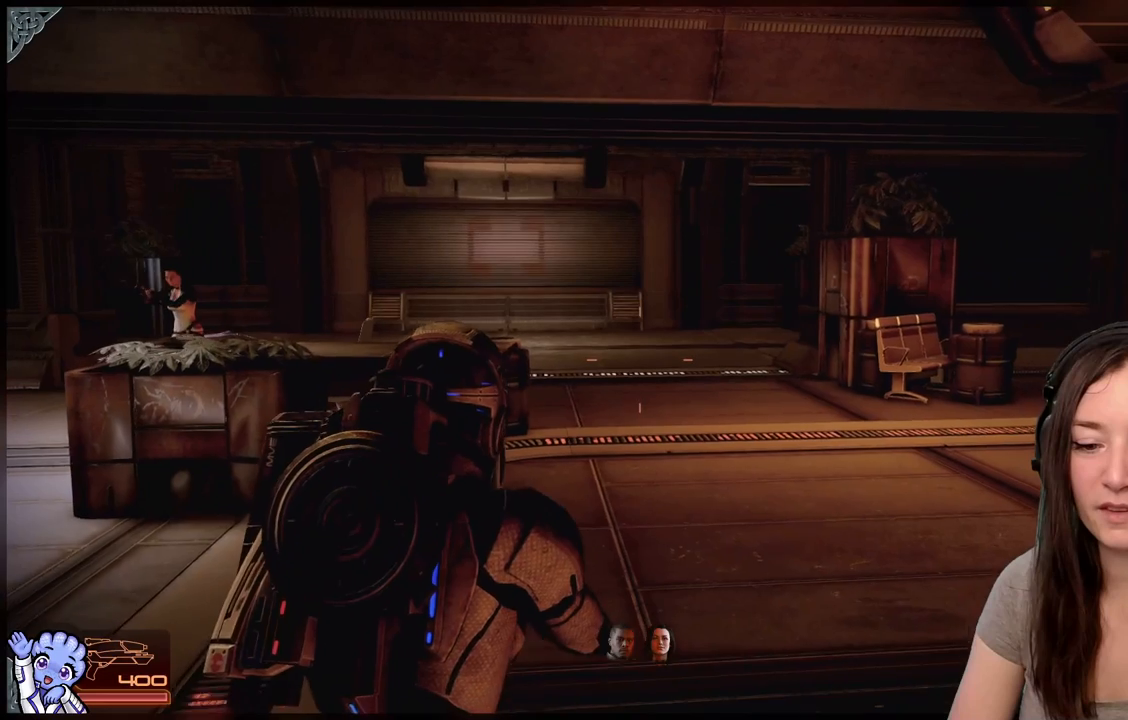
Gameplay with a controller (Xbox layout); each line is a JSON object with the inputs held at the frame after it. "events" lists button and stick changes between this image and that frame as [ms after this image, input, new state], when the widget could be followed in between. Not read: L2 L3 R3.
{"buttons": [], "left_stick": "center", "right_stick": "center", "events": [[100, "left_stick", "center"]]}
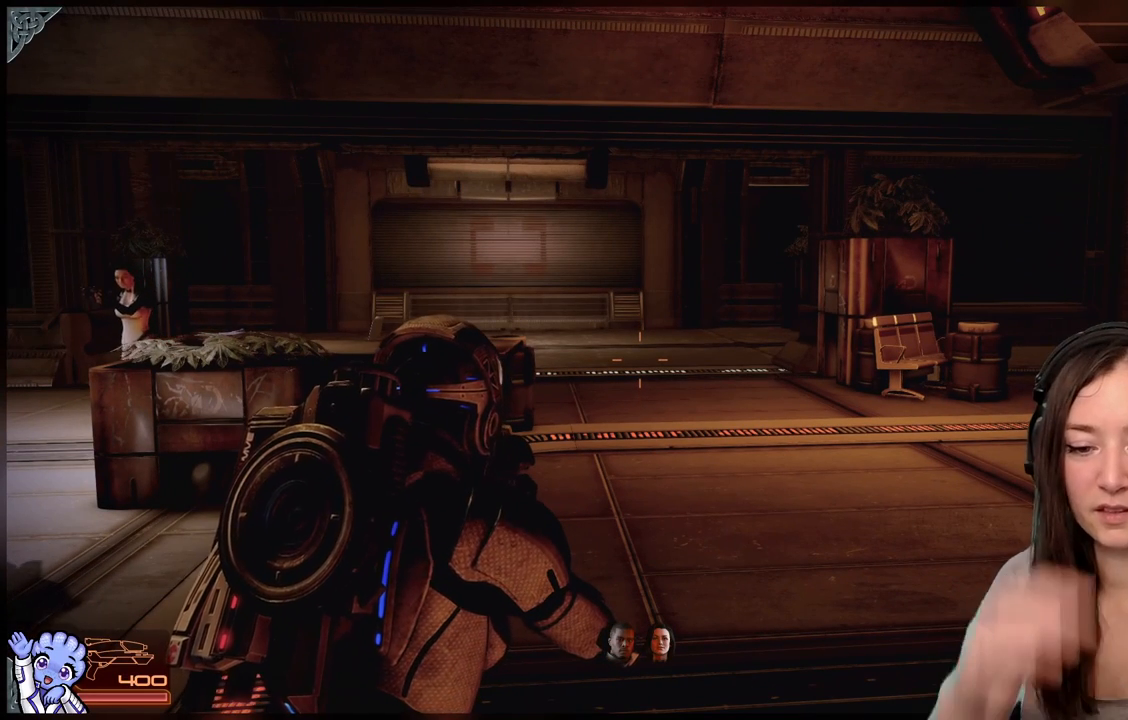
{"buttons": [], "left_stick": "center", "right_stick": "center", "events": []}
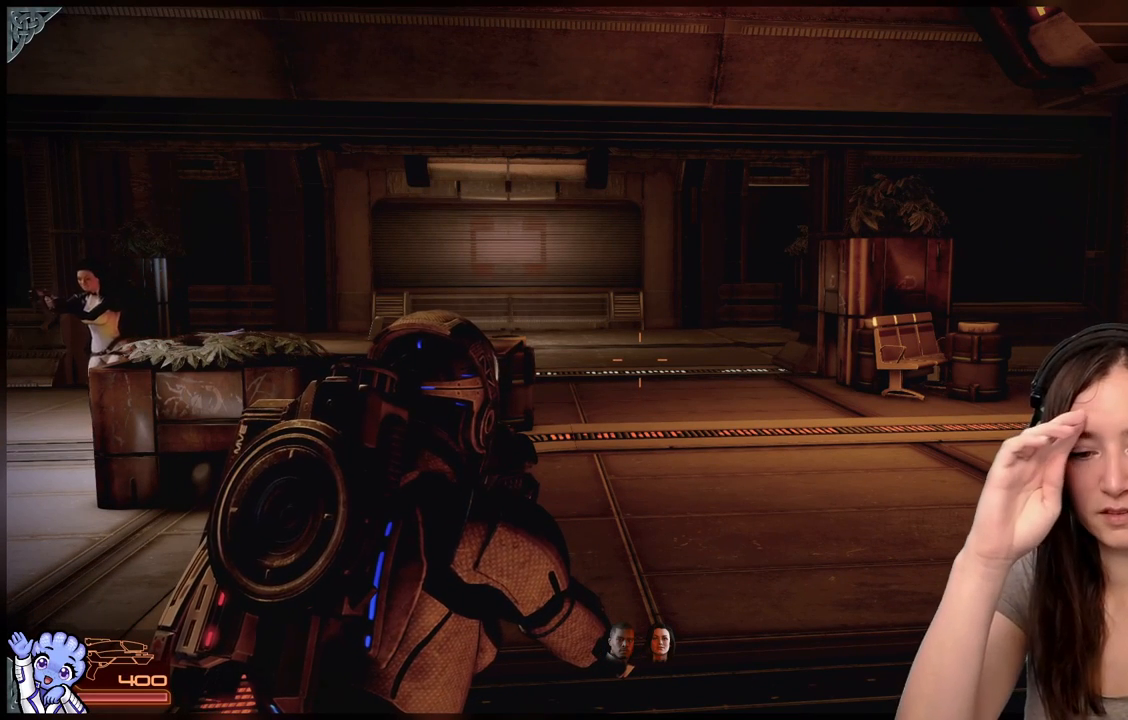
{"buttons": [], "left_stick": "center", "right_stick": "center", "events": []}
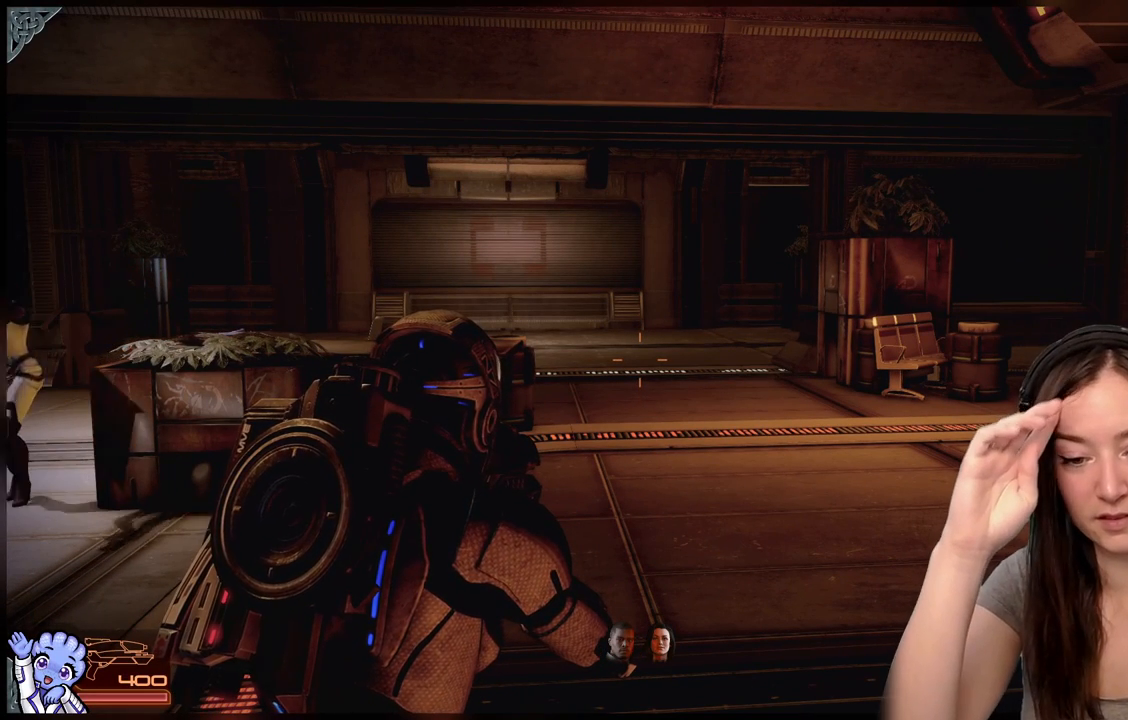
{"buttons": [], "left_stick": "center", "right_stick": "center", "events": []}
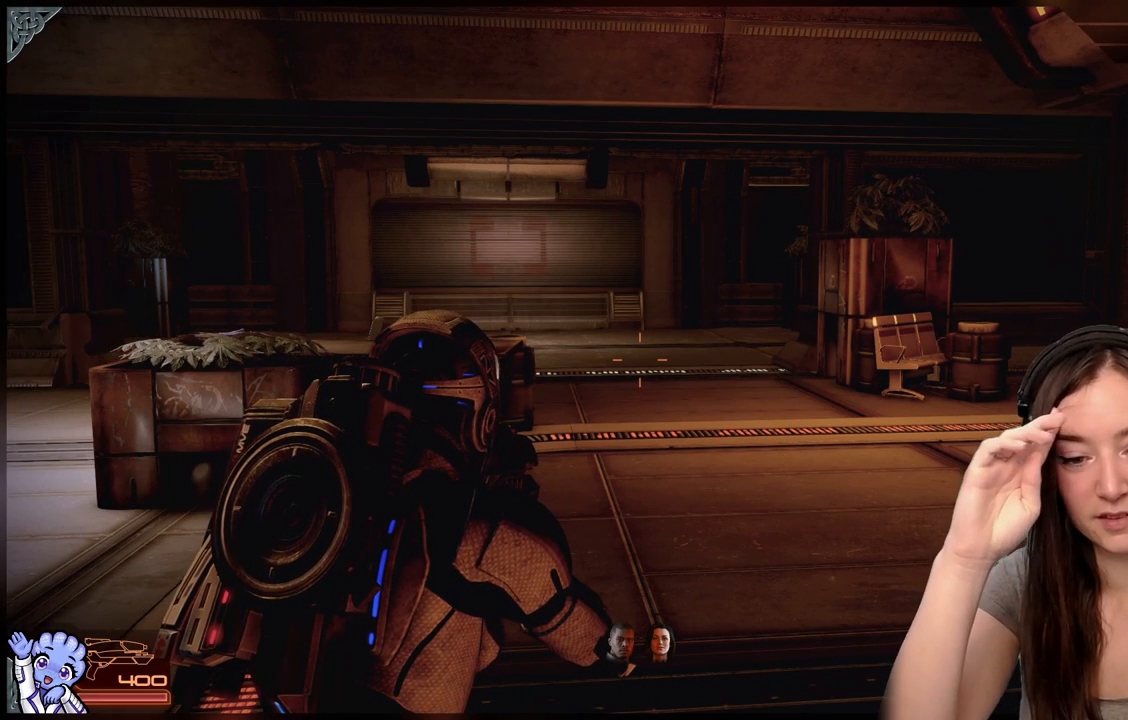
{"buttons": [], "left_stick": "center", "right_stick": "center", "events": []}
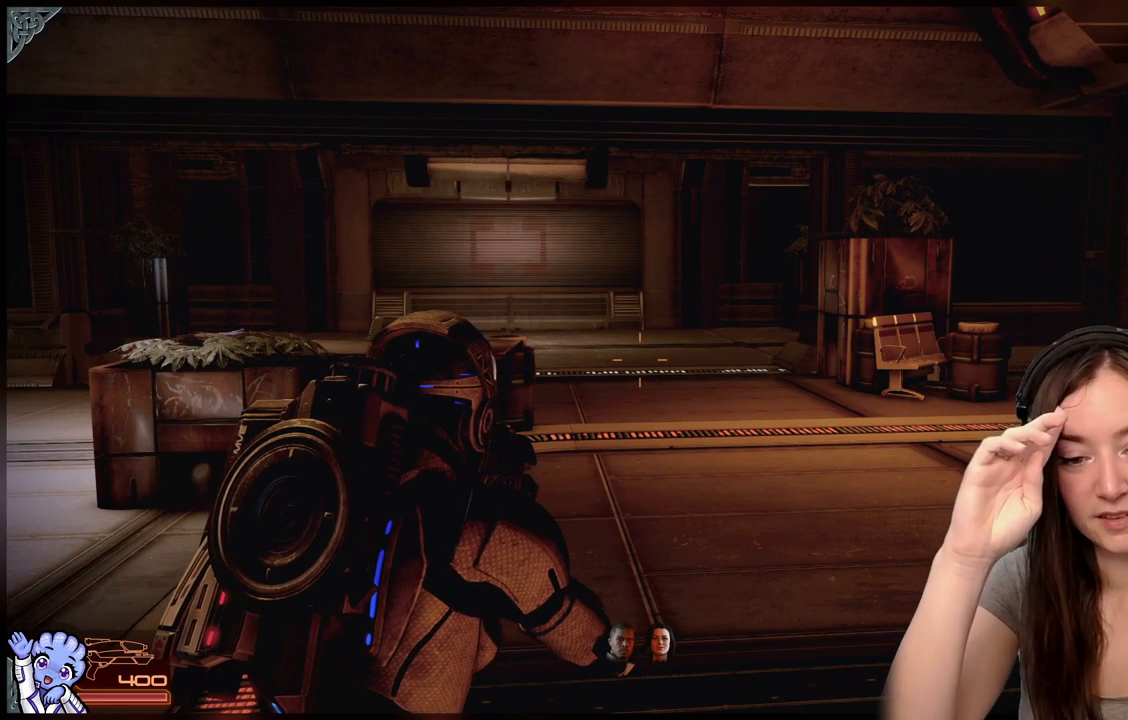
{"buttons": [], "left_stick": "center", "right_stick": "center", "events": []}
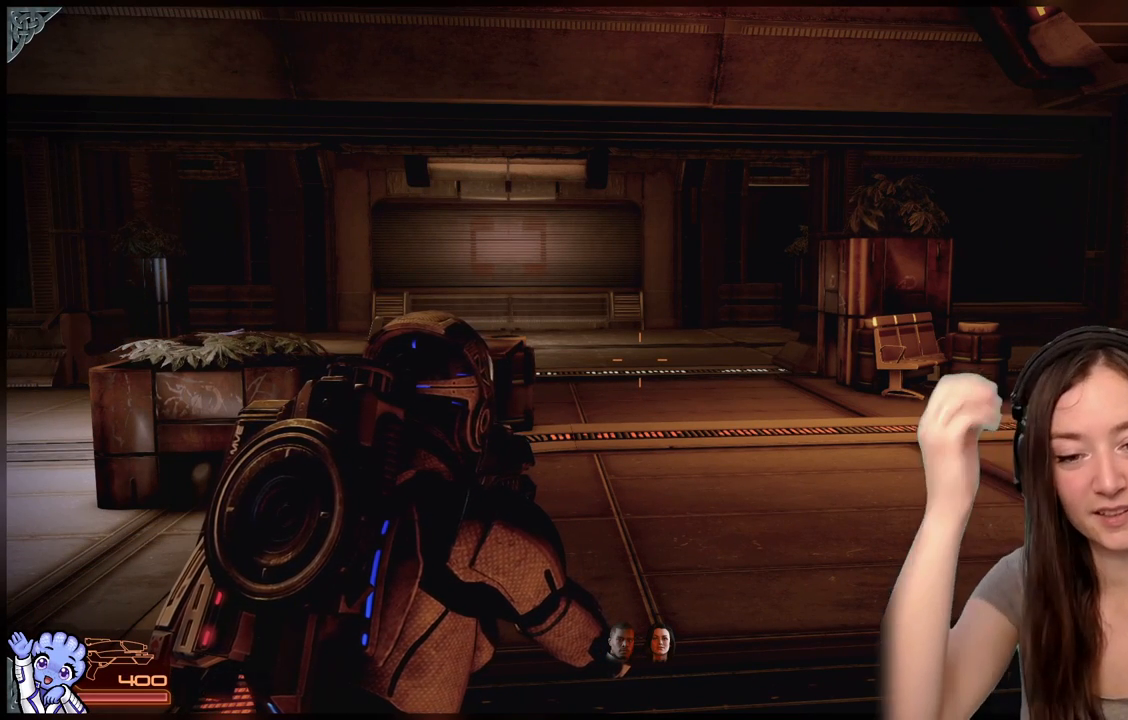
{"buttons": [], "left_stick": "center", "right_stick": "center", "events": []}
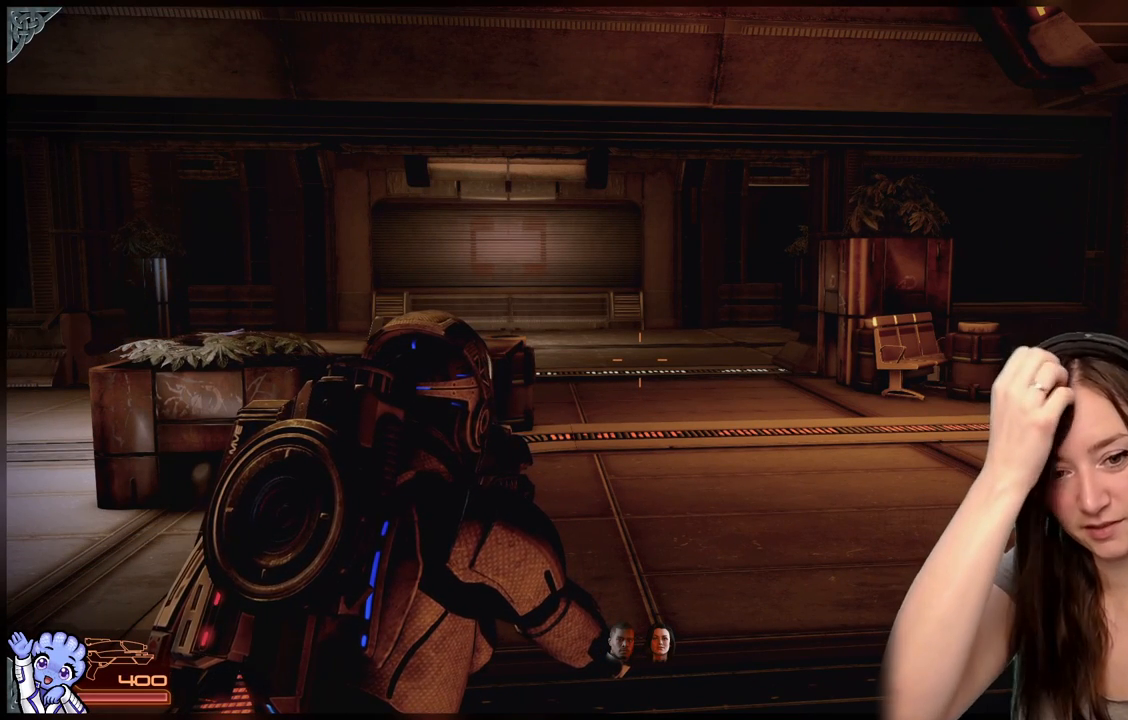
{"buttons": [], "left_stick": "center", "right_stick": "center", "events": []}
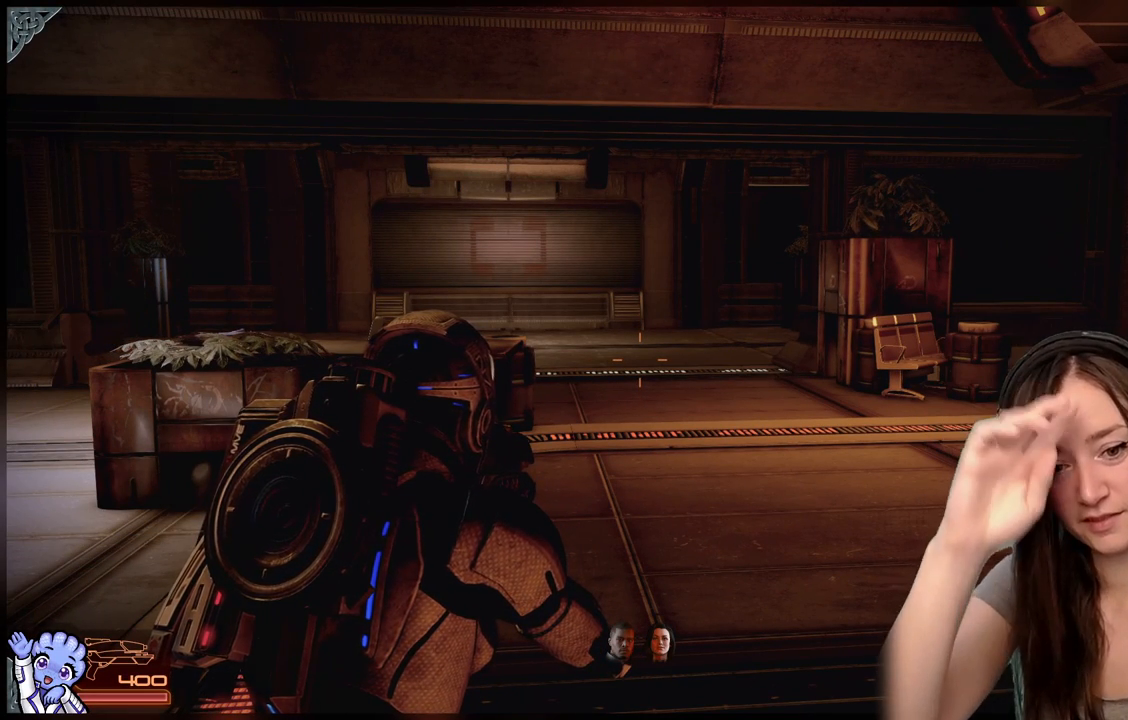
{"buttons": [], "left_stick": "center", "right_stick": "center", "events": []}
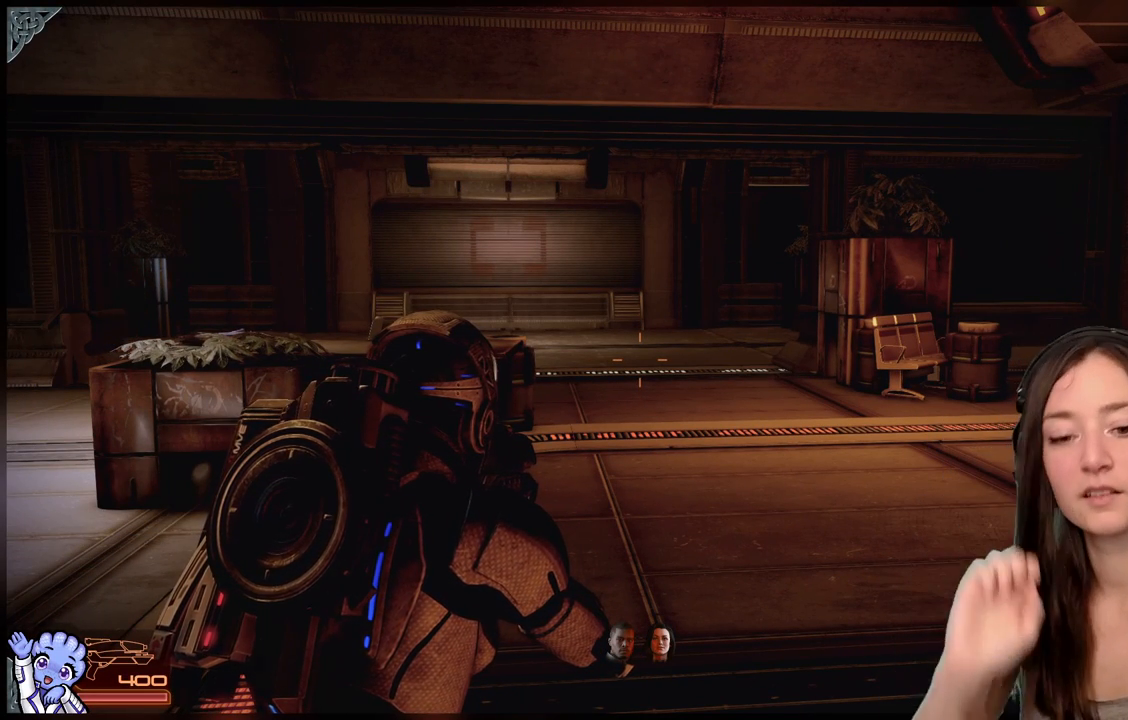
{"buttons": [], "left_stick": "center", "right_stick": "center", "events": []}
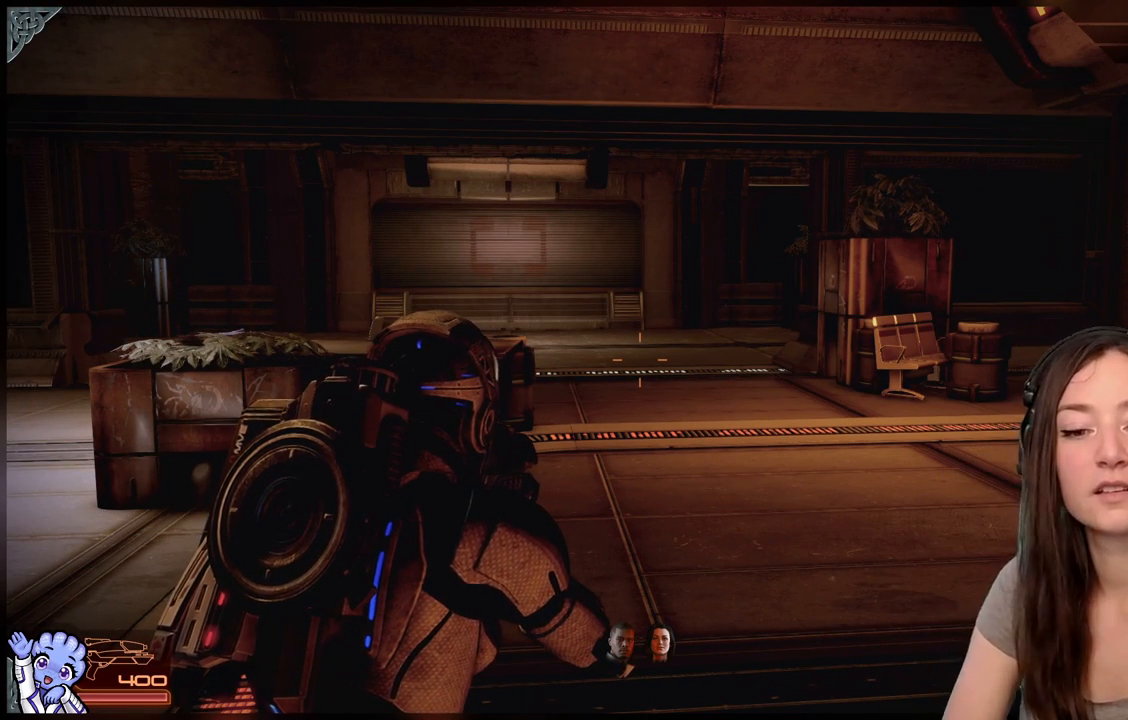
{"buttons": [], "left_stick": "down", "right_stick": "down-left", "events": [[267, "right_stick", "down-left"], [333, "left_stick", "down-left"], [400, "left_stick", "down"]]}
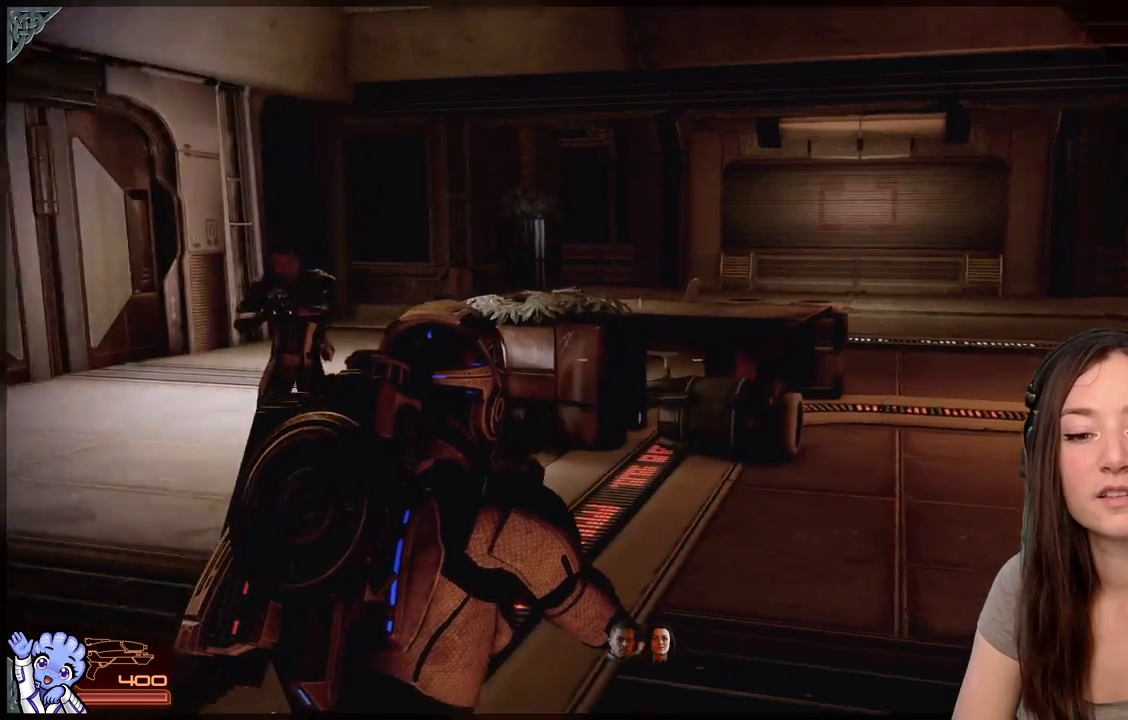
{"buttons": [], "left_stick": "center", "right_stick": "left", "events": [[250, "right_stick", "left"], [300, "left_stick", "center"]]}
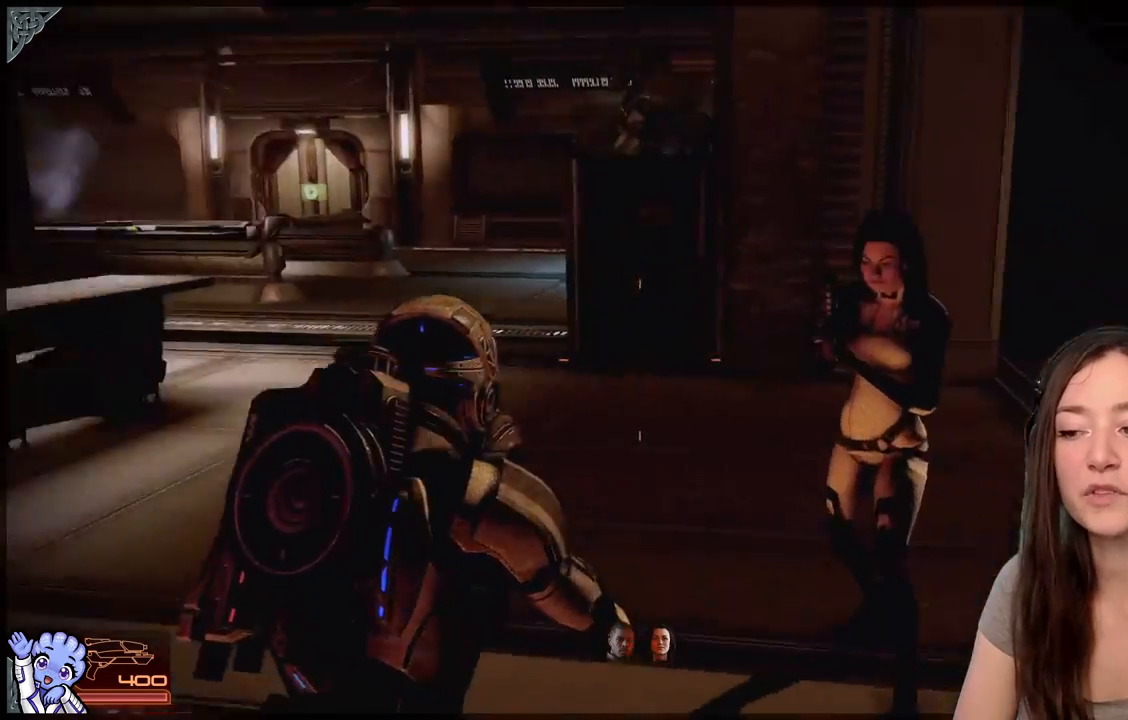
{"buttons": [], "left_stick": "up-left", "right_stick": "center", "events": [[83, "left_stick", "up"], [333, "right_stick", "center"], [467, "left_stick", "up-left"]]}
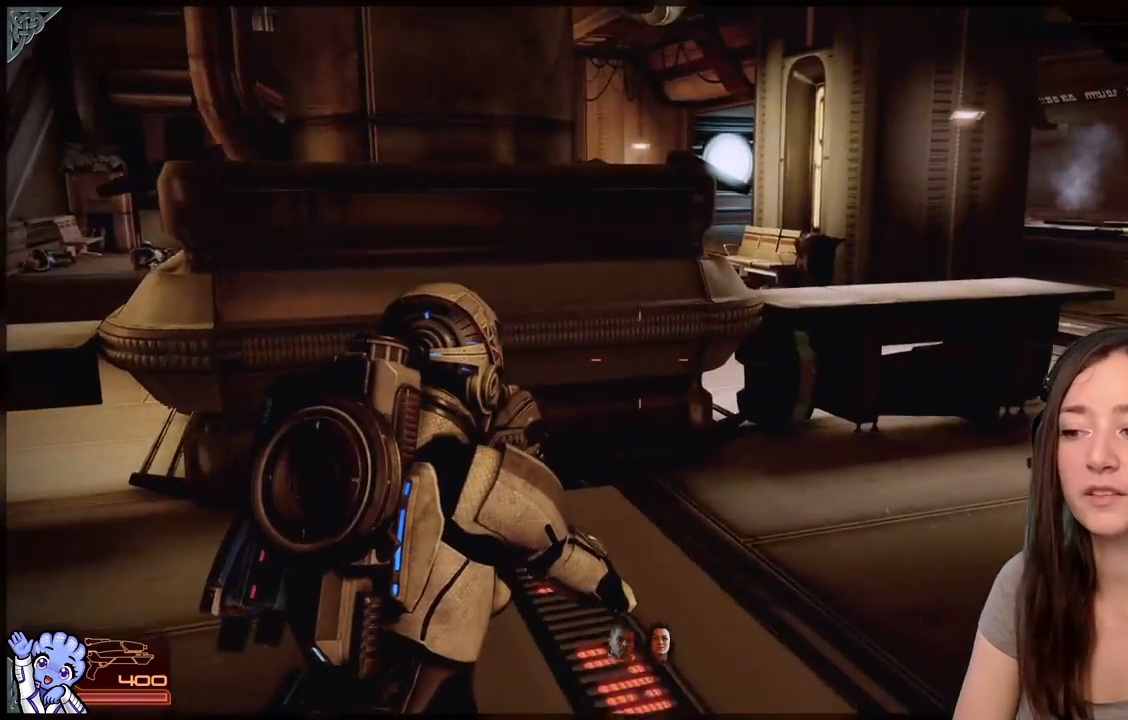
{"buttons": [], "left_stick": "up-left", "right_stick": "left", "events": [[67, "right_stick", "left"]]}
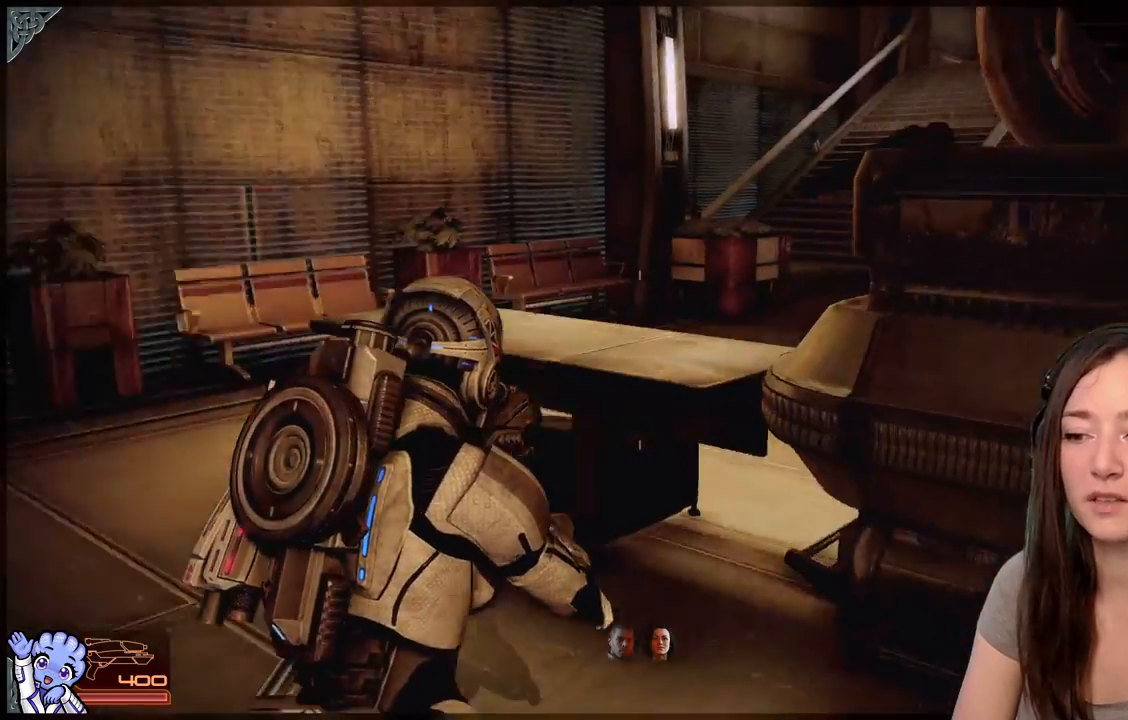
{"buttons": [], "left_stick": "up-left", "right_stick": "center", "events": [[150, "right_stick", "center"]]}
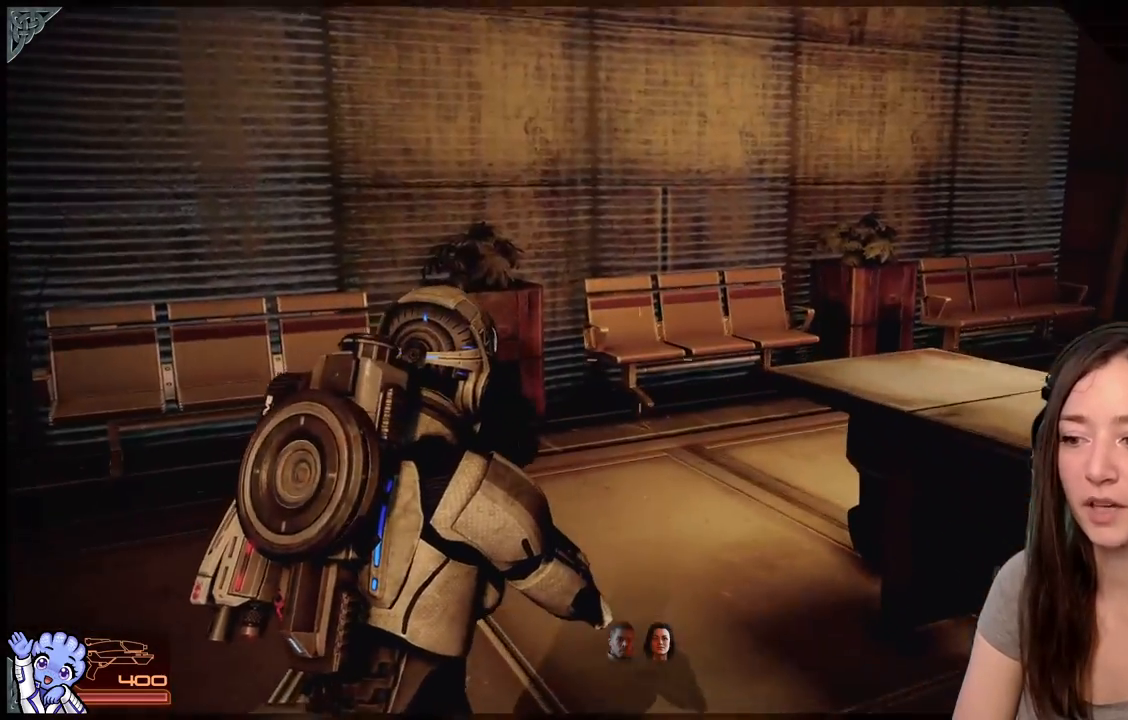
{"buttons": [], "left_stick": "up-left", "right_stick": "right", "events": [[167, "right_stick", "right"]]}
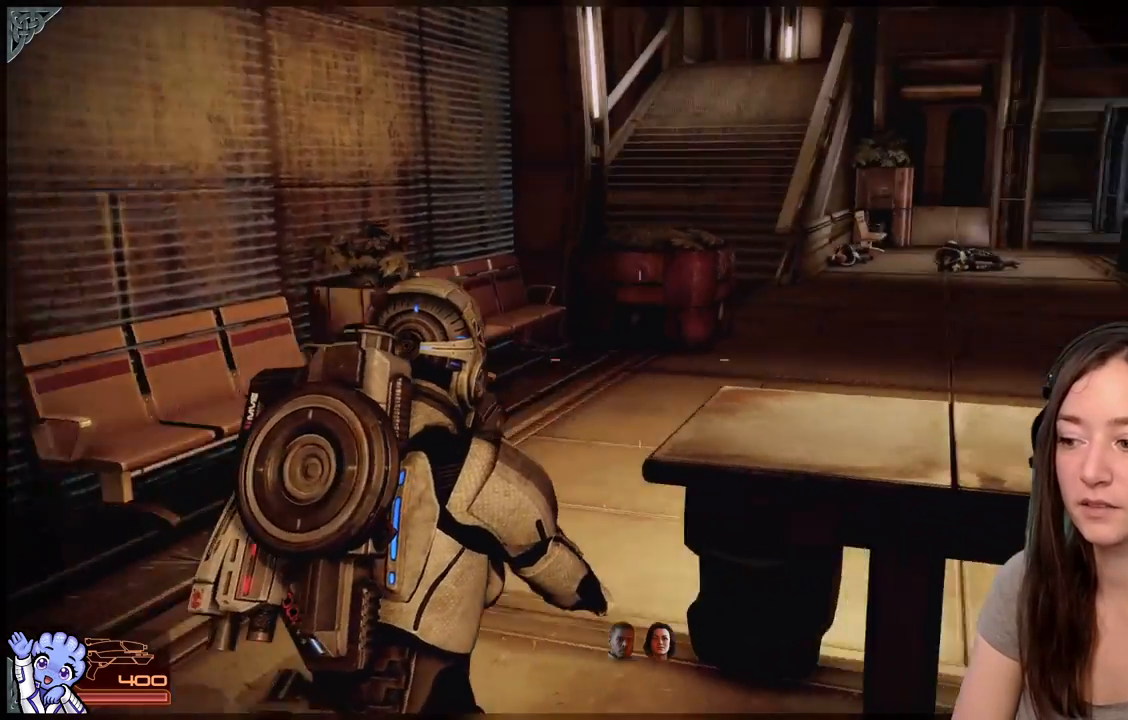
{"buttons": [], "left_stick": "up-left", "right_stick": "center", "events": [[383, "right_stick", "center"]]}
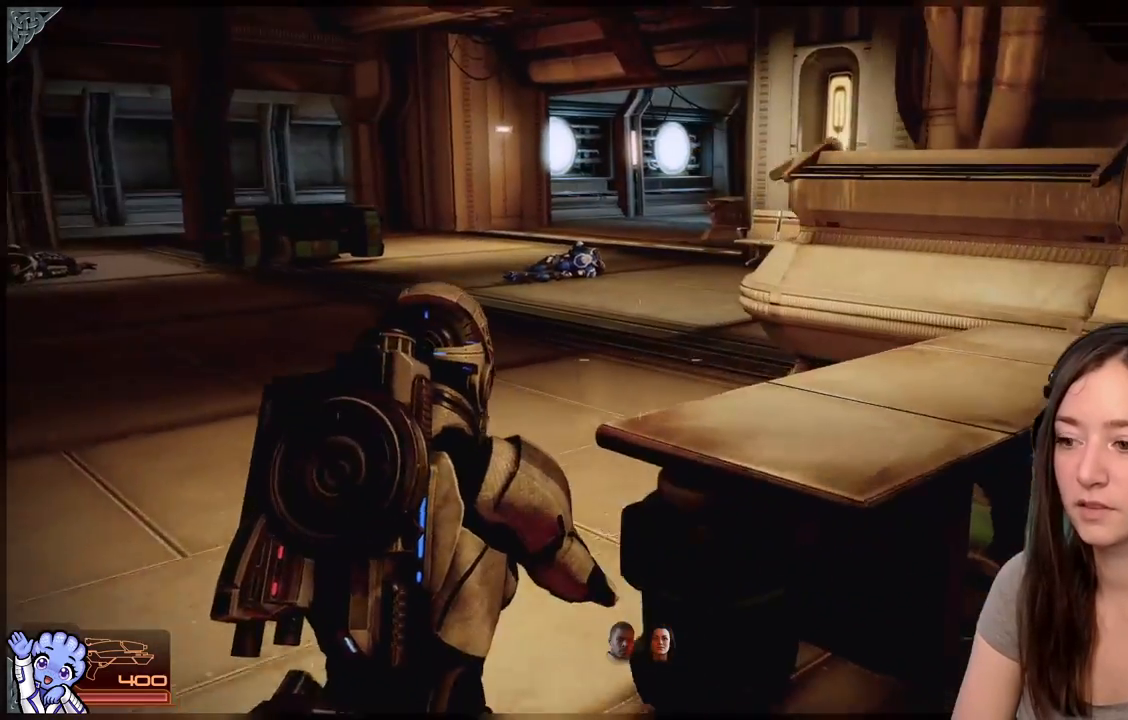
{"buttons": [], "left_stick": "up", "right_stick": "center", "events": [[300, "left_stick", "up"]]}
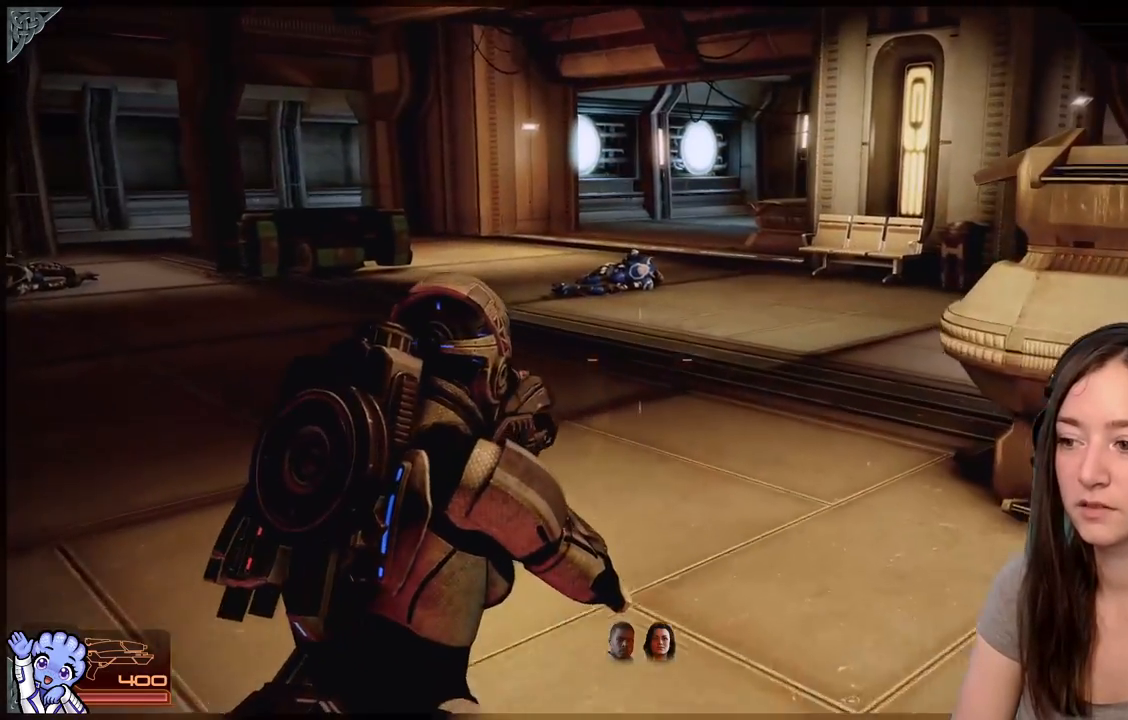
{"buttons": ["A"], "left_stick": "up", "right_stick": "center", "events": [[167, "right_stick", "left"], [300, "right_stick", "center"], [383, "A", "down"]]}
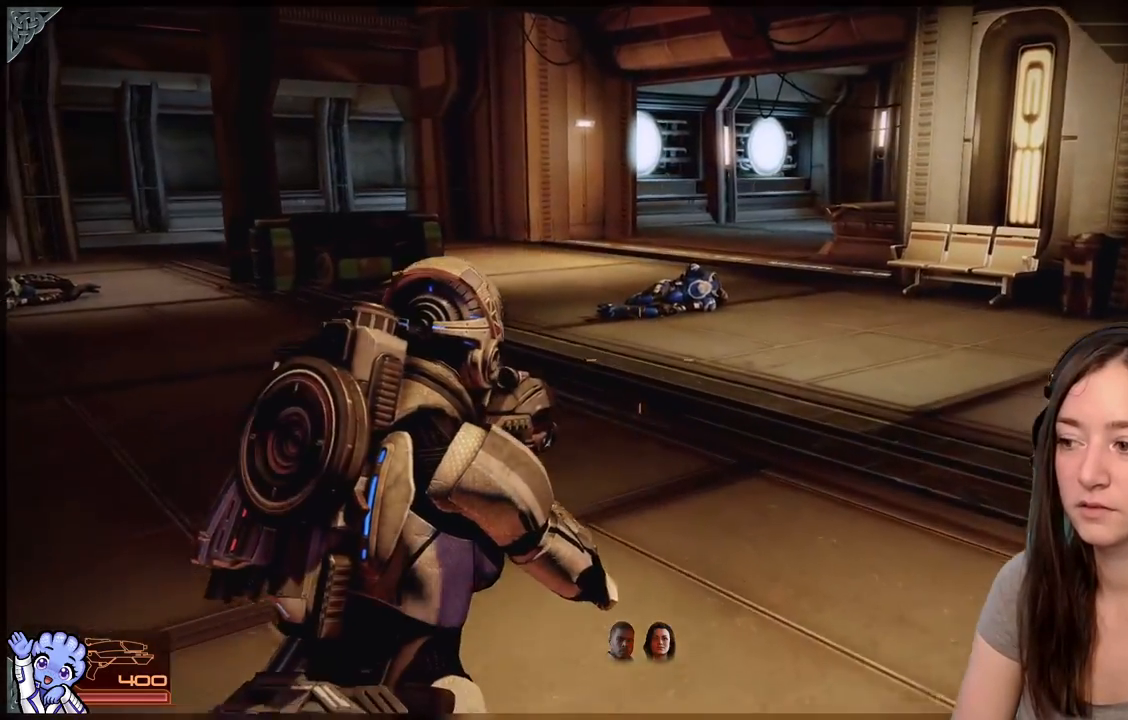
{"buttons": ["A"], "left_stick": "up", "right_stick": "center", "events": [[17, "R2", "down"], [83, "R2", "up"]]}
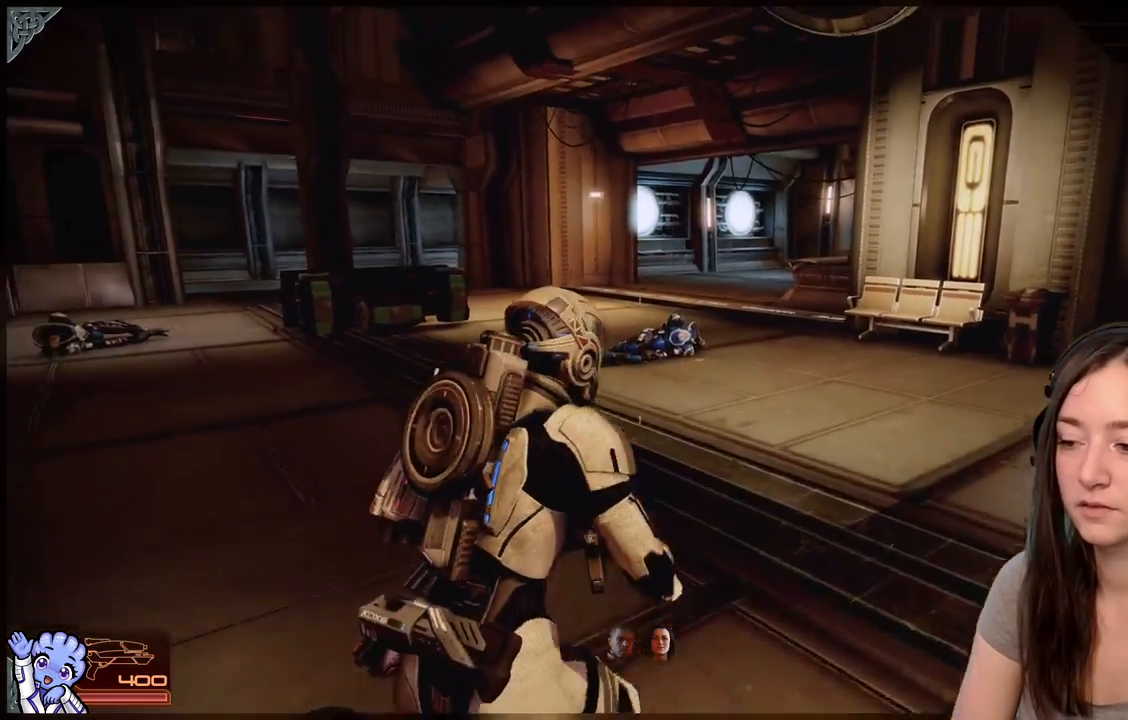
{"buttons": [], "left_stick": "up", "right_stick": "center", "events": [[467, "A", "up"]]}
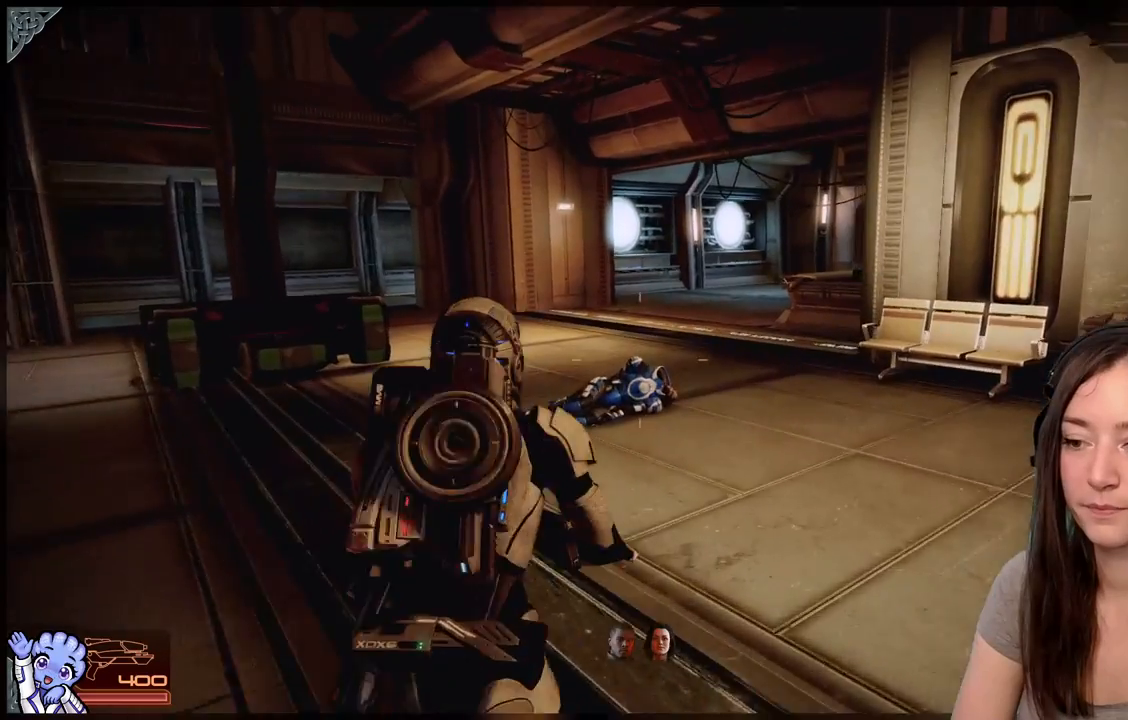
{"buttons": ["R2"], "left_stick": "up-right", "right_stick": "center", "events": [[183, "R2", "down"], [200, "right_stick", "down-left"], [317, "left_stick", "up-right"], [333, "R2", "up"], [383, "R2", "down"], [500, "right_stick", "center"]]}
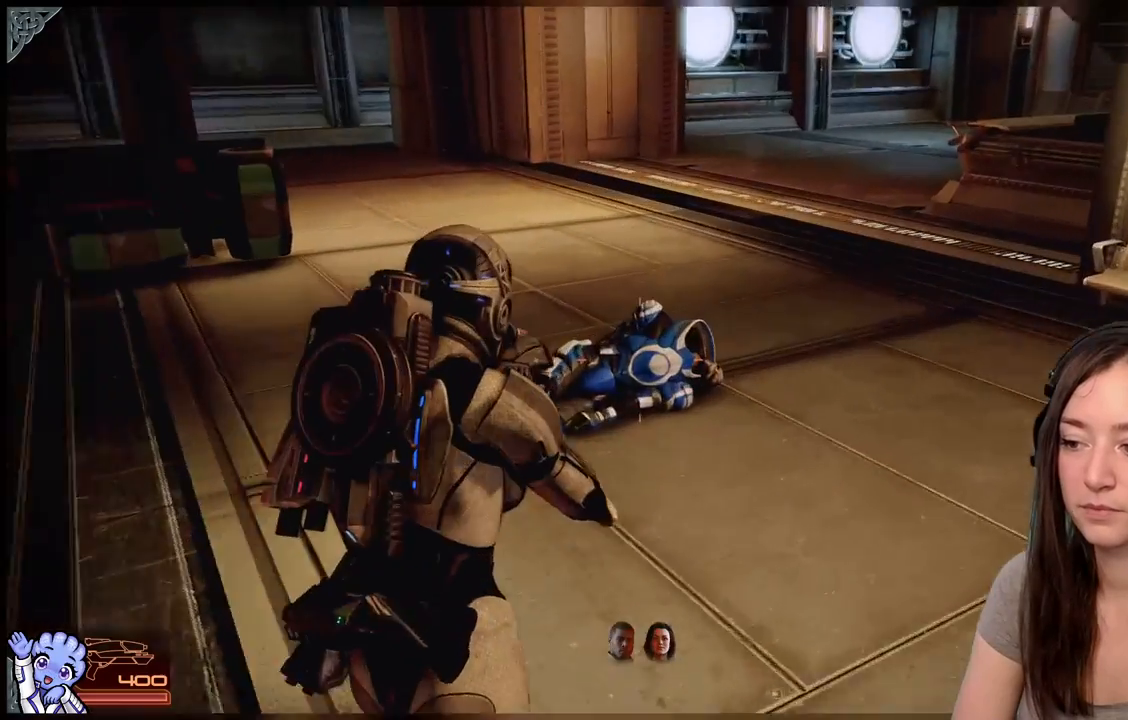
{"buttons": [], "left_stick": "up-left", "right_stick": "up-left", "events": [[33, "R2", "up"], [67, "left_stick", "up"], [183, "right_stick", "down-left"], [283, "left_stick", "up-left"], [467, "right_stick", "up-left"]]}
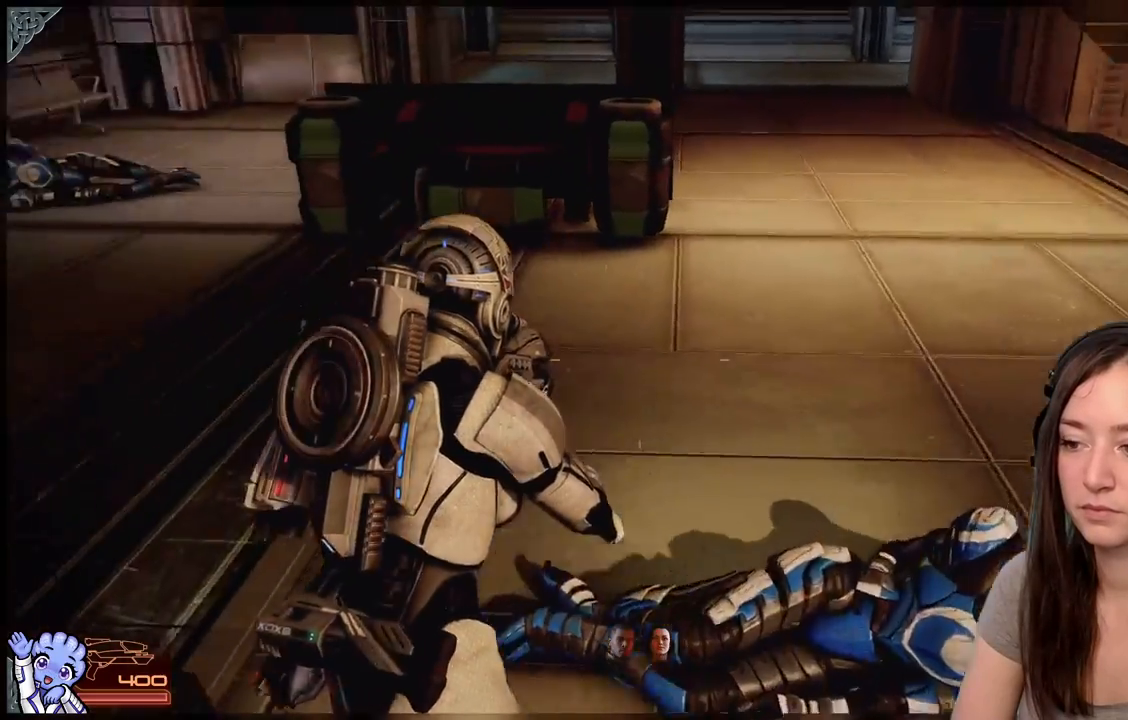
{"buttons": [], "left_stick": "up", "right_stick": "center", "events": [[283, "left_stick", "up"], [300, "right_stick", "center"]]}
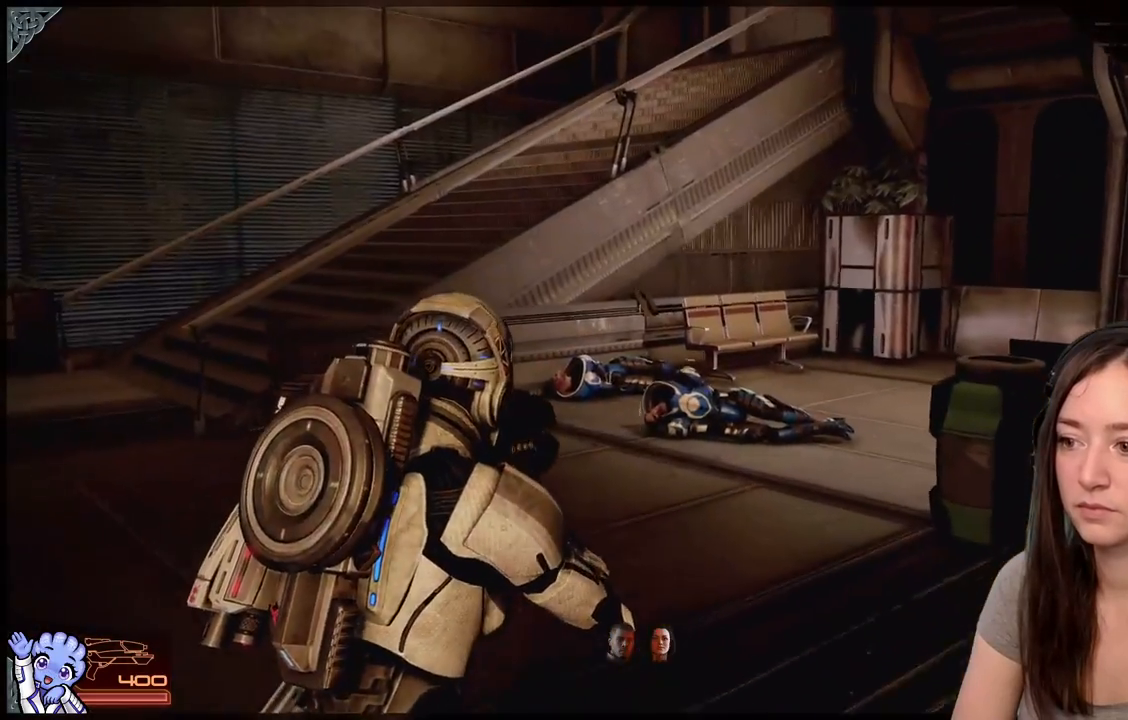
{"buttons": [], "left_stick": "center", "right_stick": "center", "events": [[183, "left_stick", "center"], [300, "left_stick", "down"], [467, "left_stick", "center"]]}
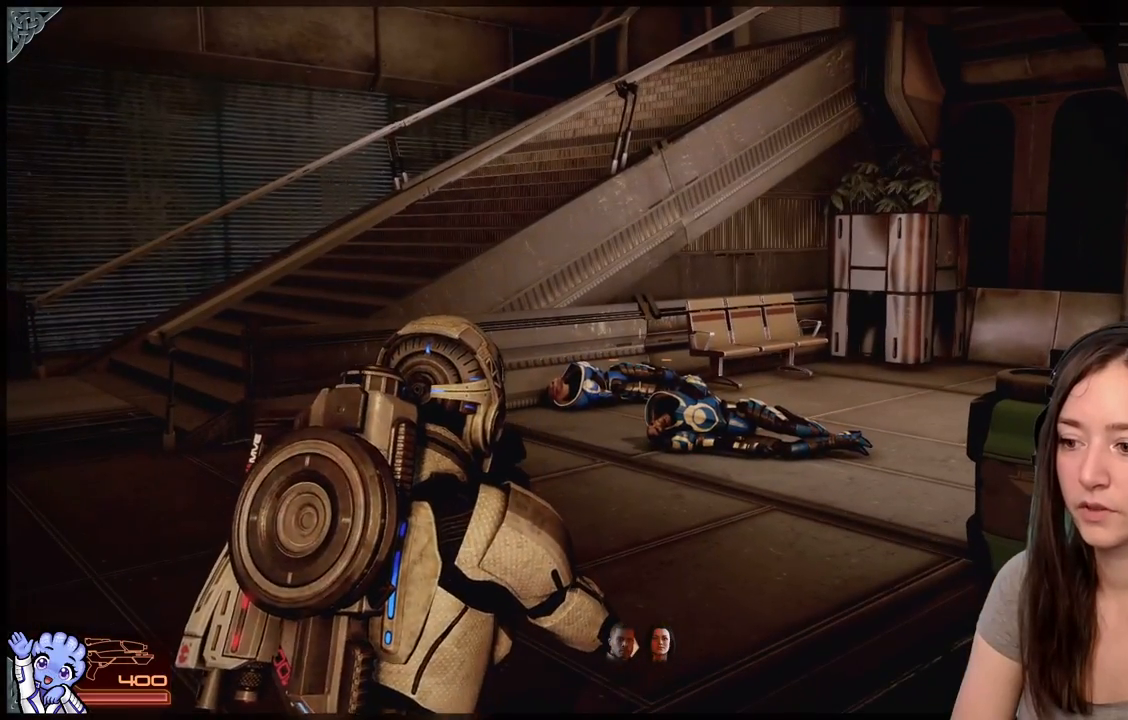
{"buttons": [], "left_stick": "center", "right_stick": "center", "events": []}
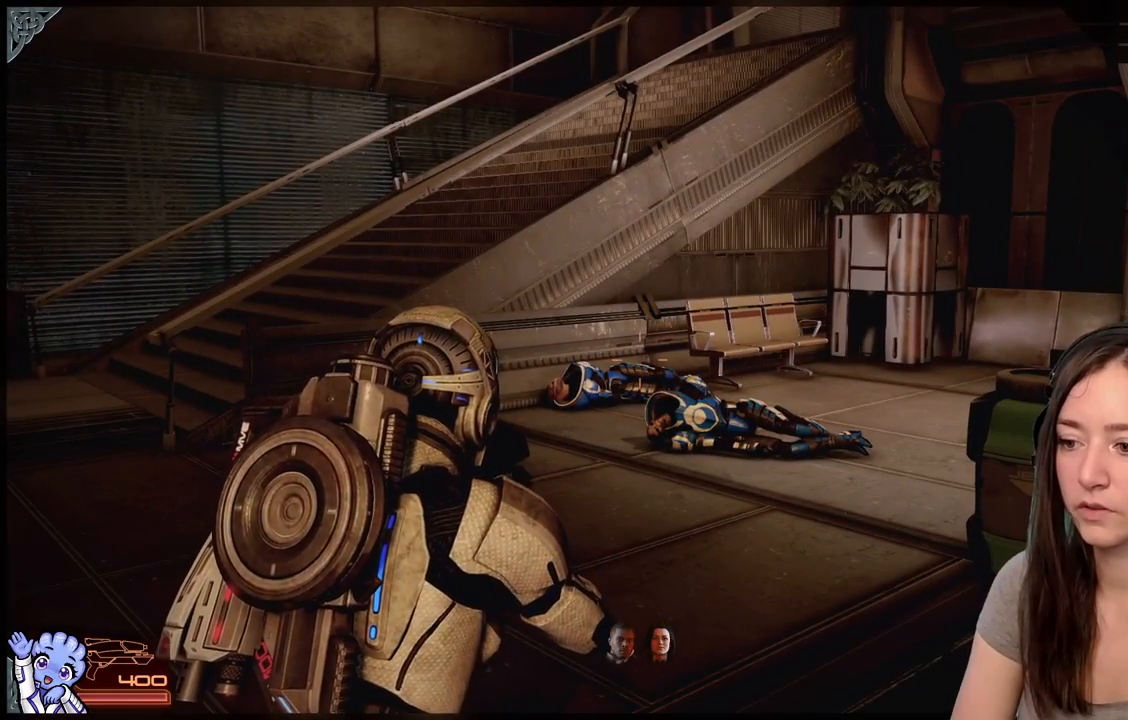
{"buttons": [], "left_stick": "center", "right_stick": "up-left", "events": [[83, "right_stick", "up-left"]]}
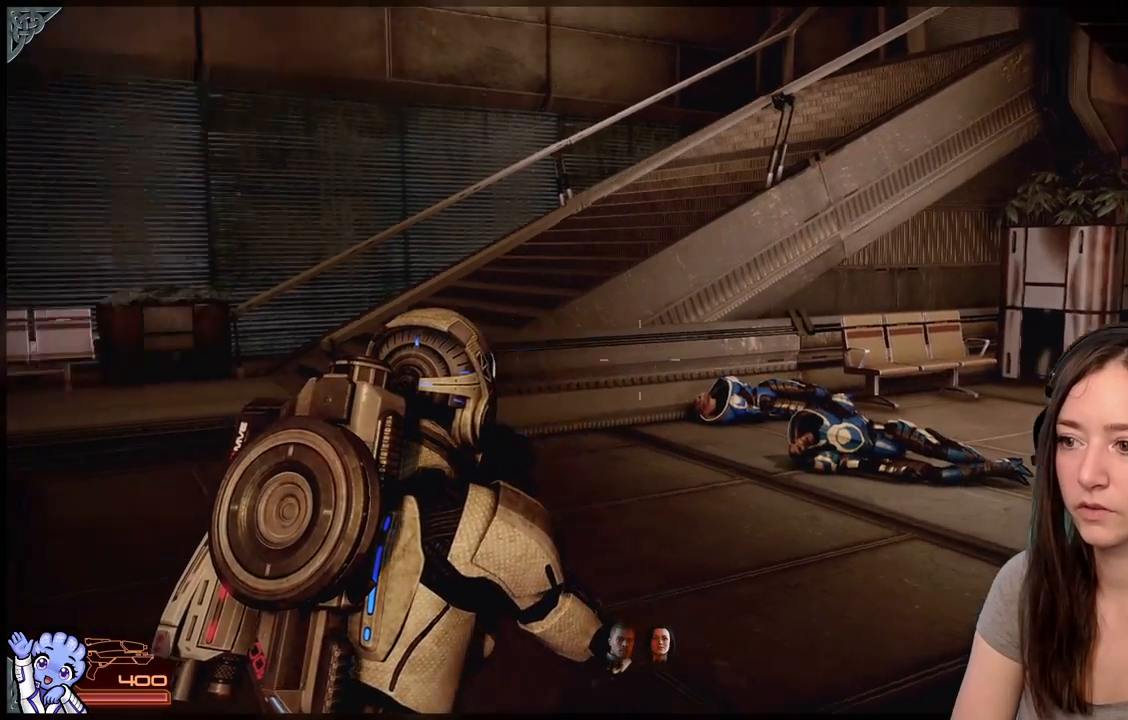
{"buttons": [], "left_stick": "left", "right_stick": "right", "events": [[150, "left_stick", "up"], [300, "right_stick", "right"], [333, "left_stick", "up-left"], [433, "left_stick", "left"]]}